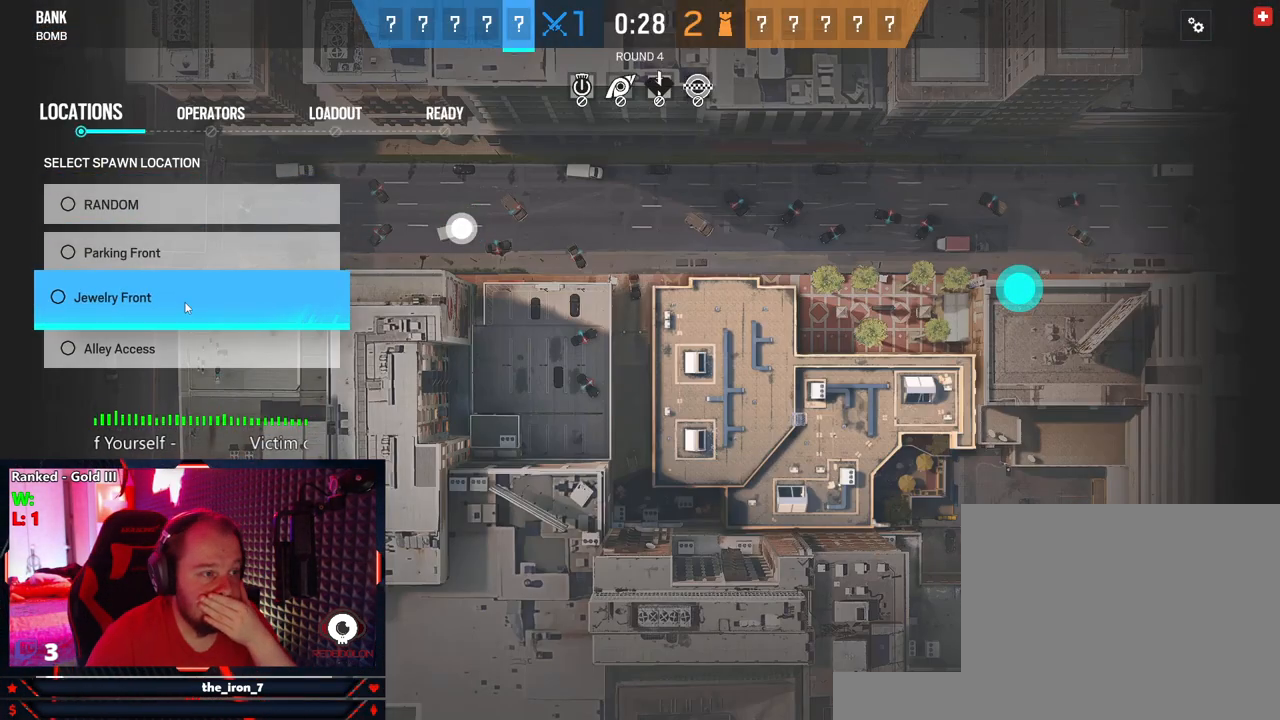
Gameplay with keyboard and mouse; each line is a JSON object with the keys and mouse buttons held at the frame after it. "events" lists presses ("down") and releases ("up") of "1", "2", "3", "4", "5", "a", "alt", "c", "caps_lock", "ctrl", "d", "e", "f", "g", "q", "r", "s", "shift", "space", "t", "tab", "v", "w", "x", "z", "mouse_left", "mouse_wheel" and "mouse_right" between this image and that frame as [ms after this image, input, new state], when the widget could be followed in between. "mouse_left", "mouse_wheel", "mouse_right" = the "left", "wheel", "right" buttons of the "mouse" list. No other keys are recorded. "wheel" means that the mouse wheel is clicked or scrolled. Not read: mouse_move.
{"keys": [], "mouse": ["left"], "events": [[437, "mouse_left", "down"]]}
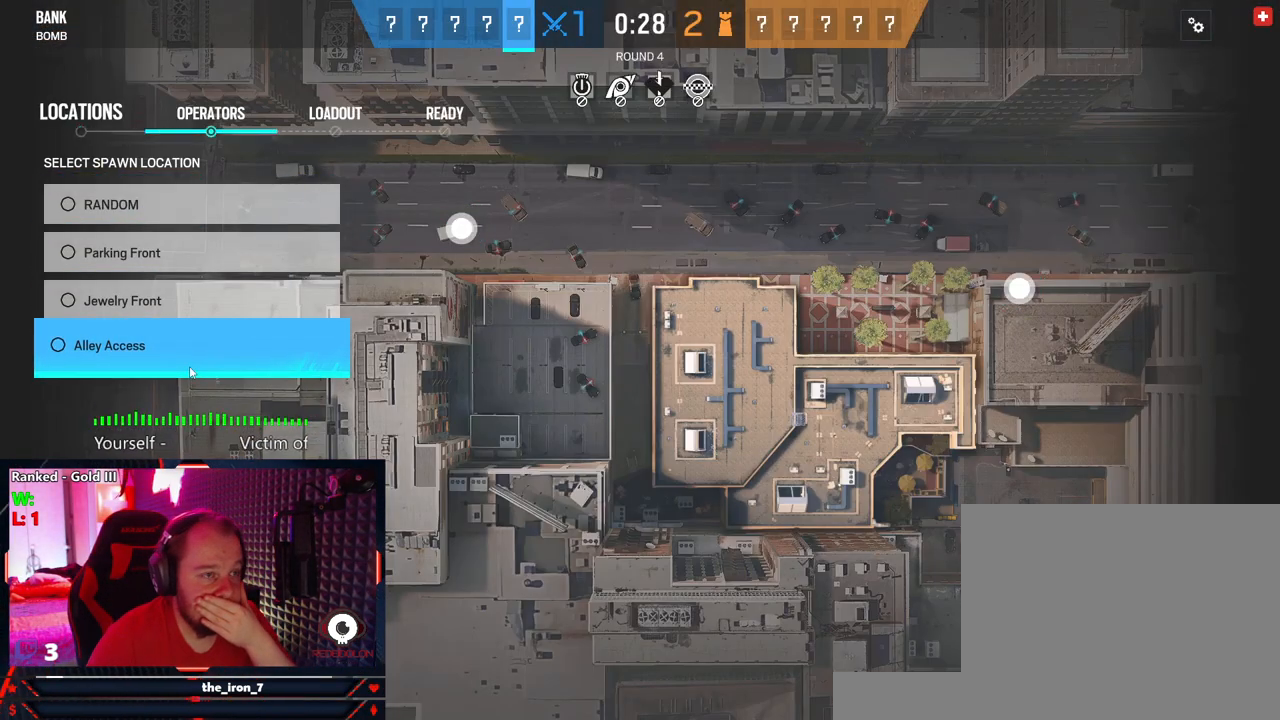
{"keys": [], "mouse": [], "events": [[41, "mouse_left", "up"]]}
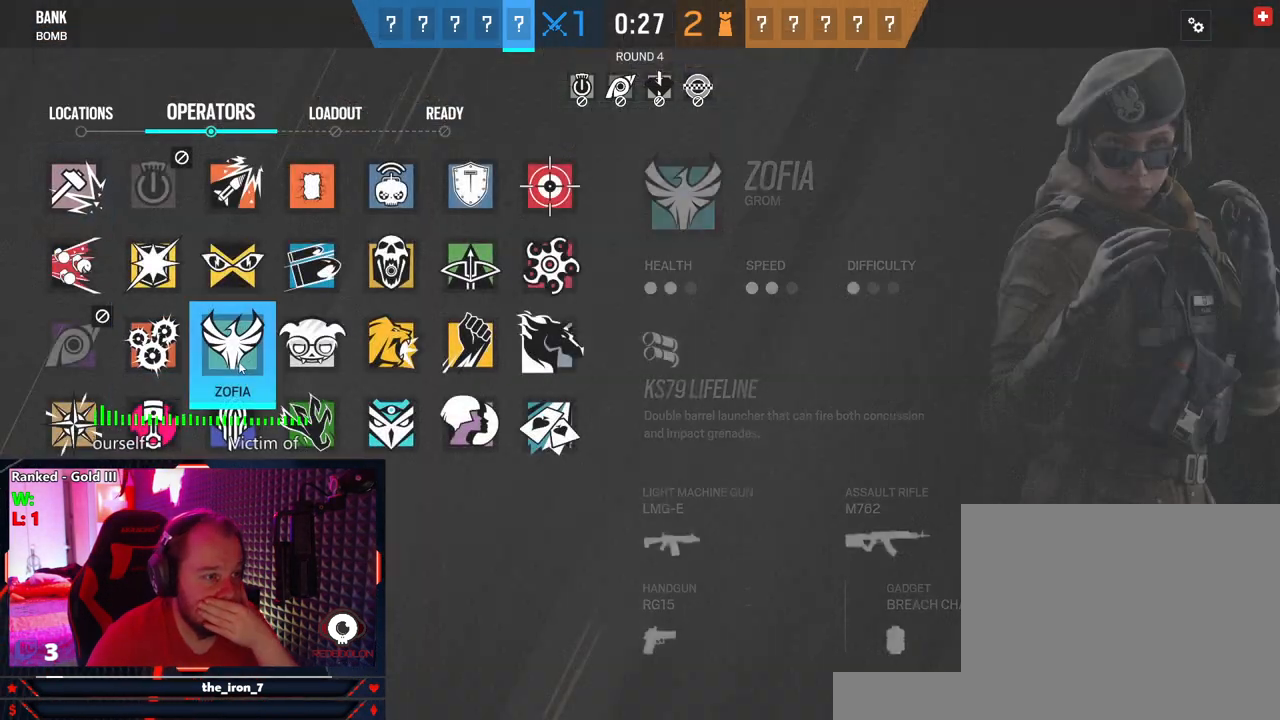
{"keys": [], "mouse": [], "events": []}
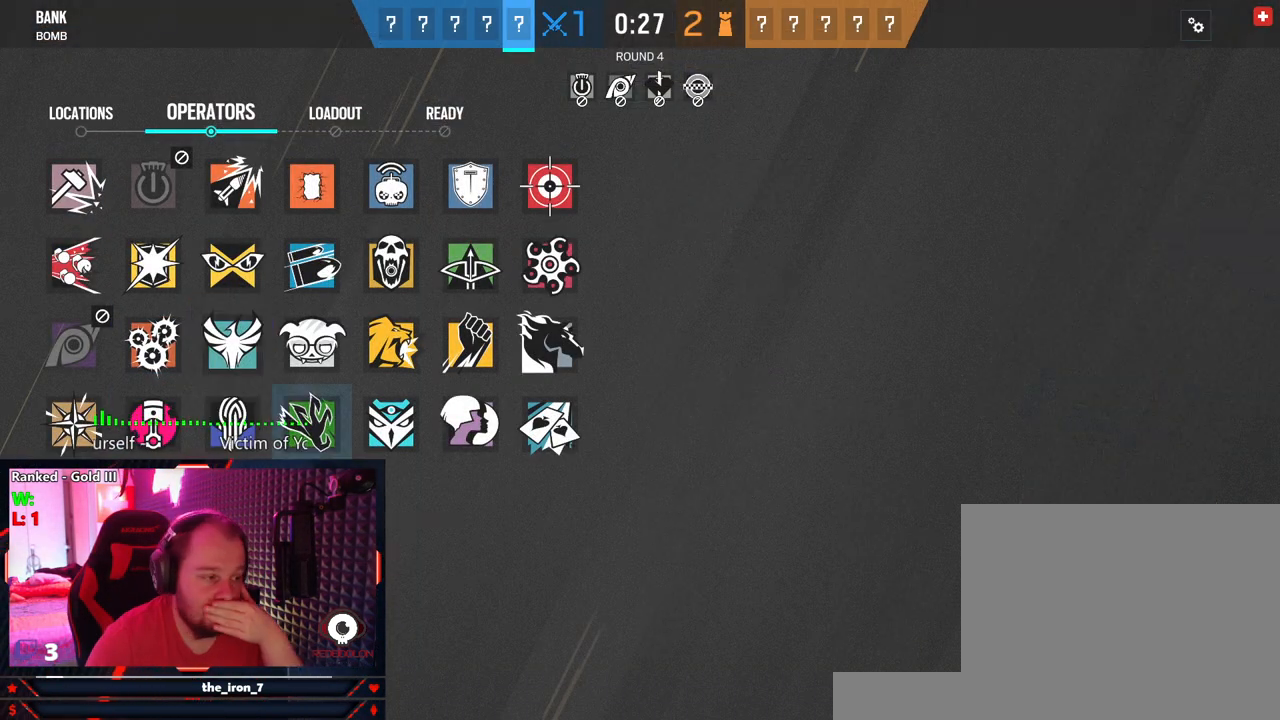
{"keys": [], "mouse": [], "events": []}
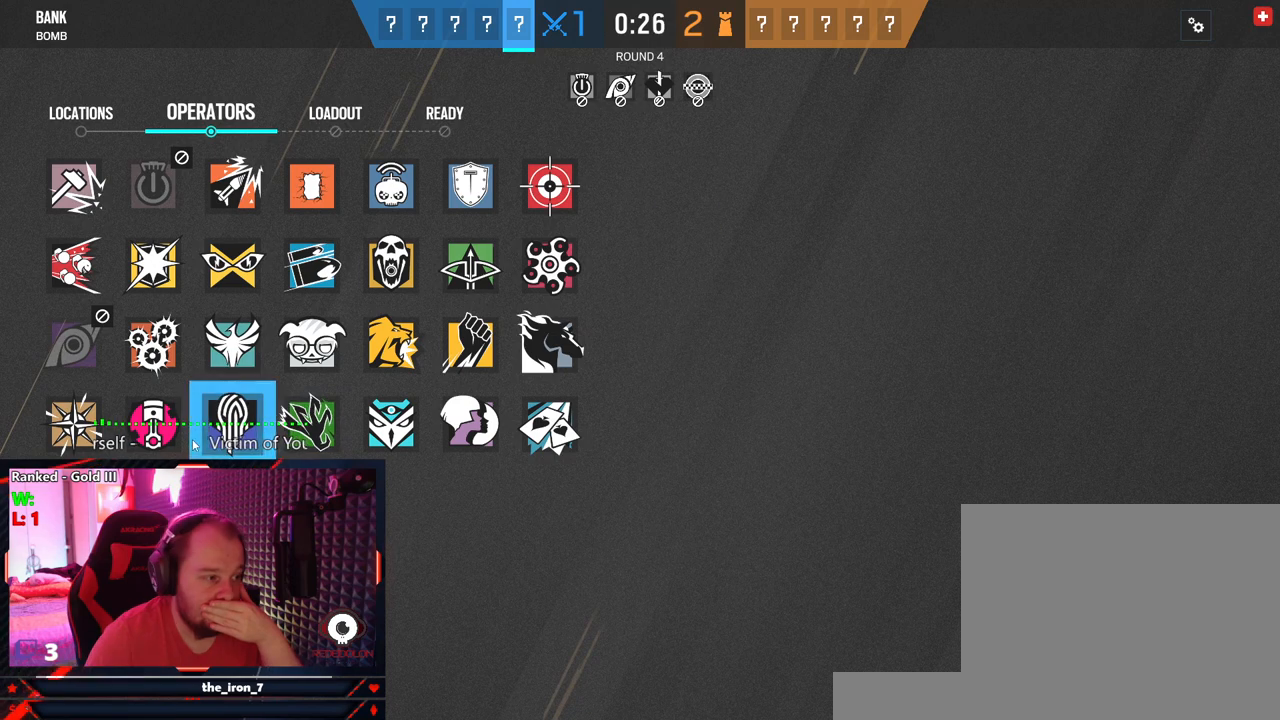
{"keys": [], "mouse": [], "events": []}
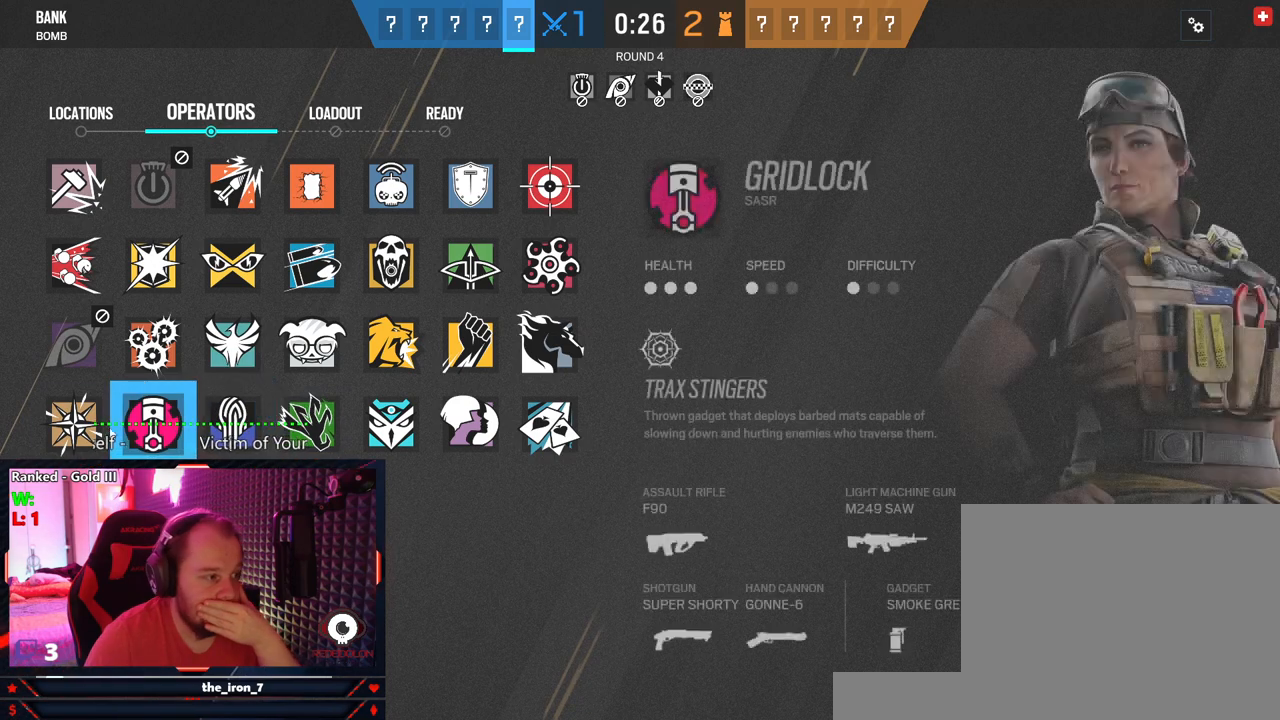
{"keys": [], "mouse": [], "events": []}
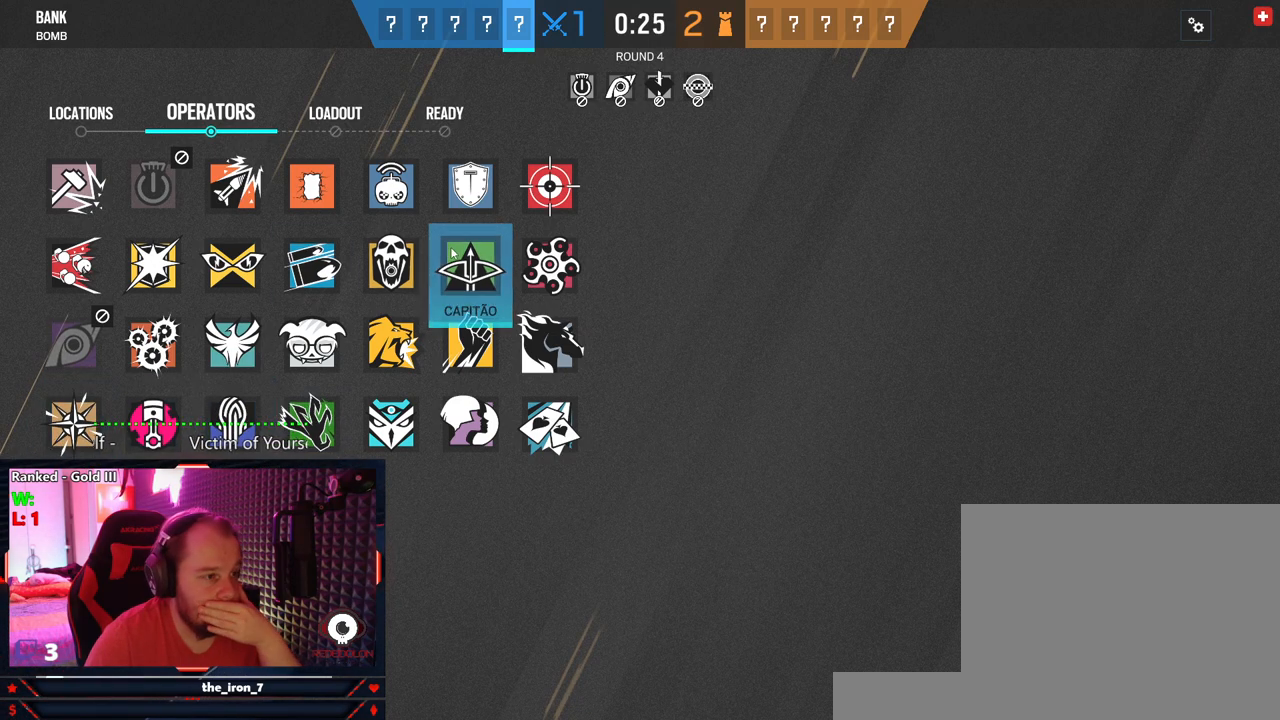
{"keys": [], "mouse": [], "events": []}
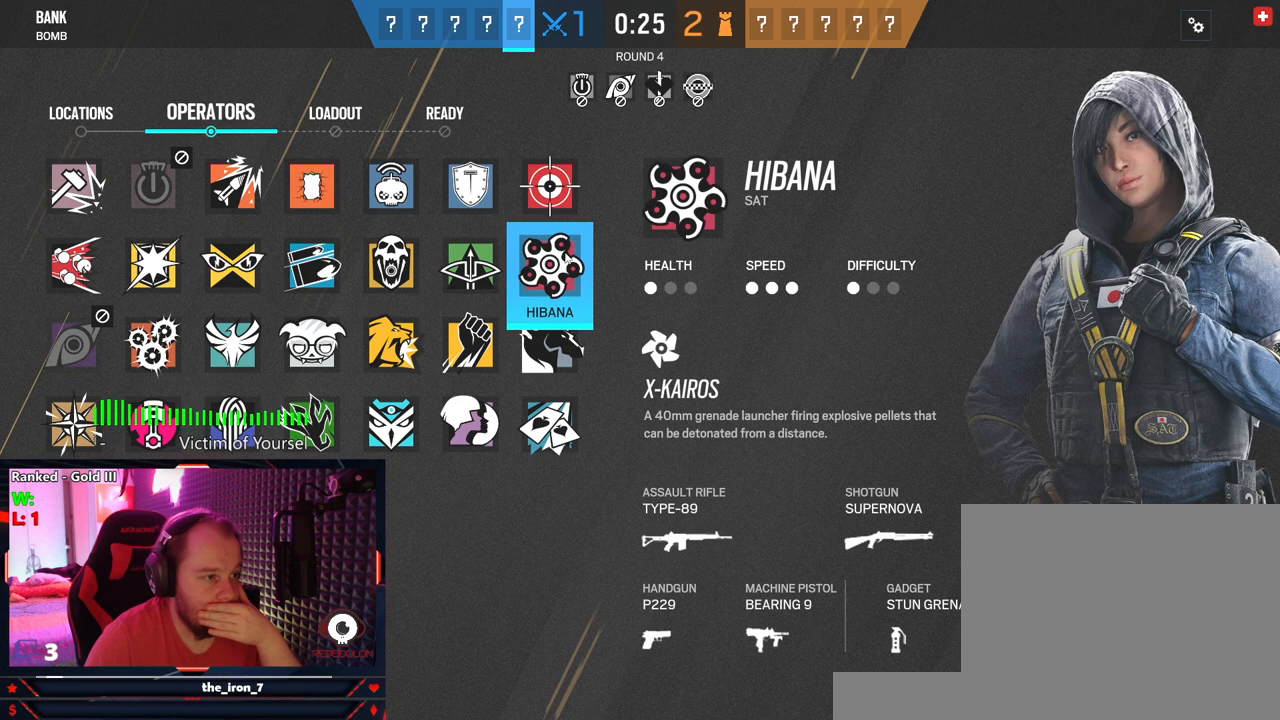
{"keys": [], "mouse": [], "events": []}
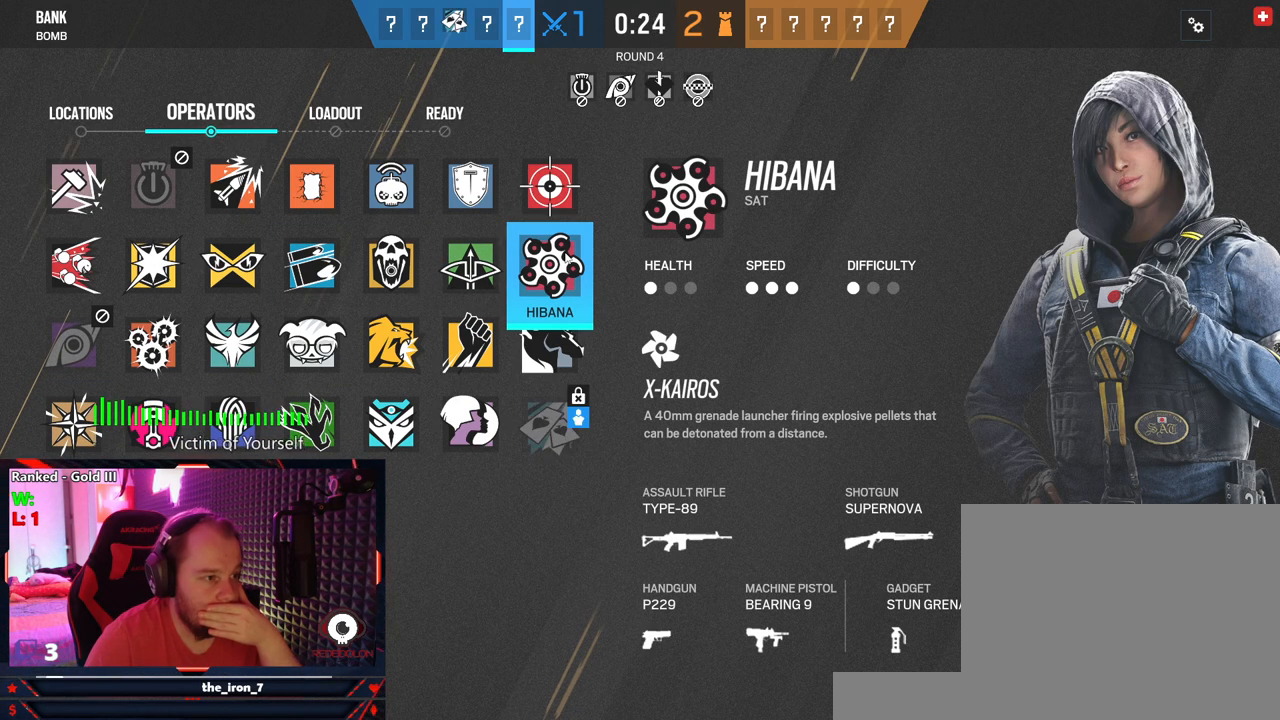
{"keys": [], "mouse": [], "events": []}
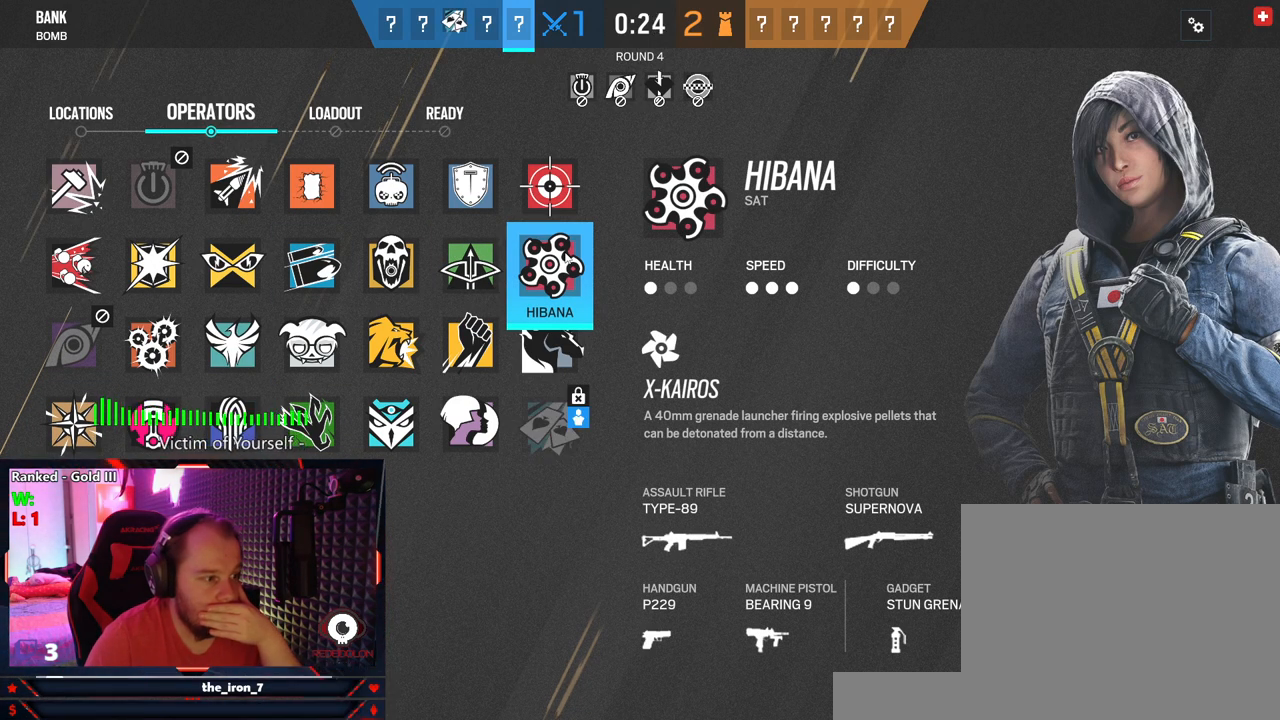
{"keys": [], "mouse": [], "events": []}
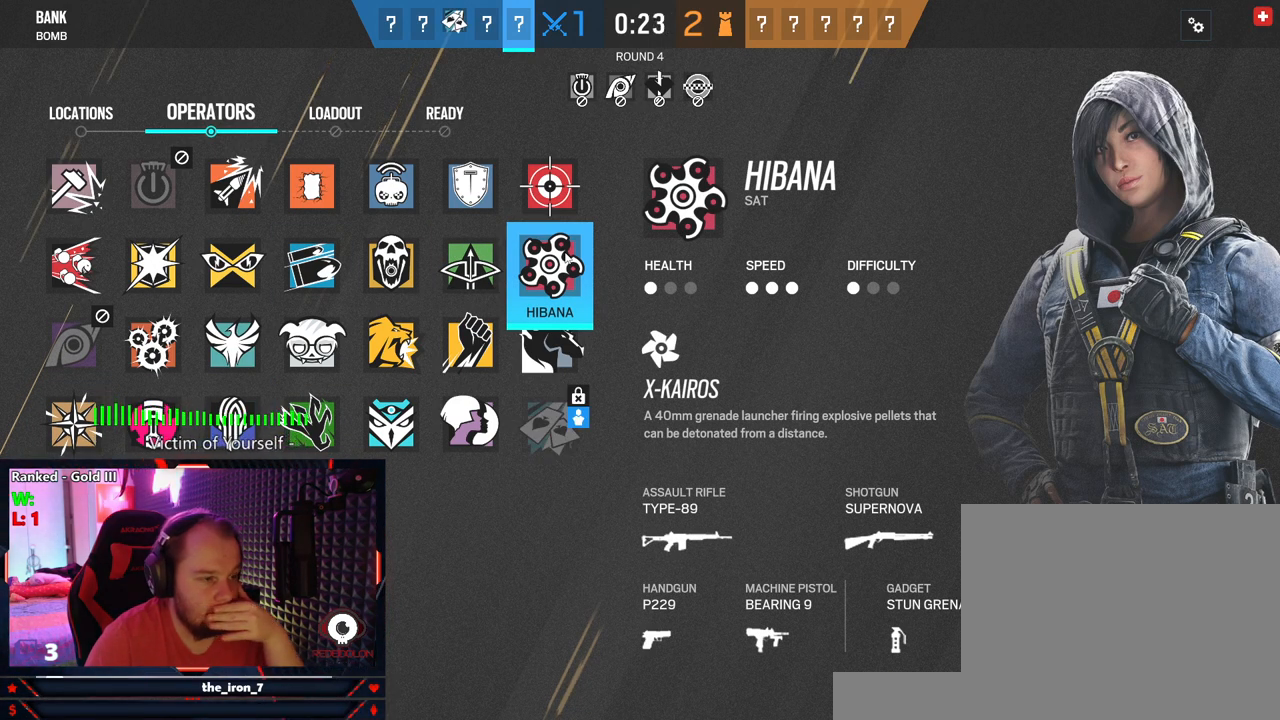
{"keys": [], "mouse": [], "events": [[166, "mouse_left", "down"], [229, "mouse_left", "up"]]}
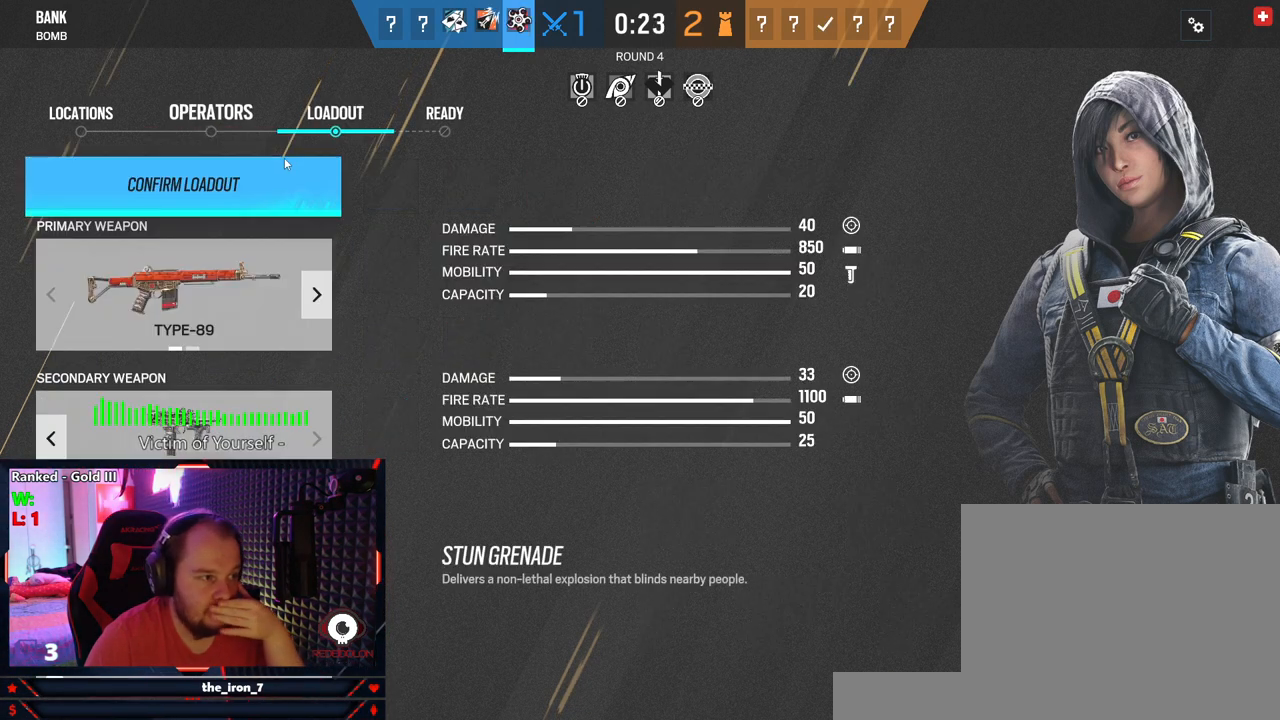
{"keys": [], "mouse": ["left"], "events": [[479, "mouse_left", "down"]]}
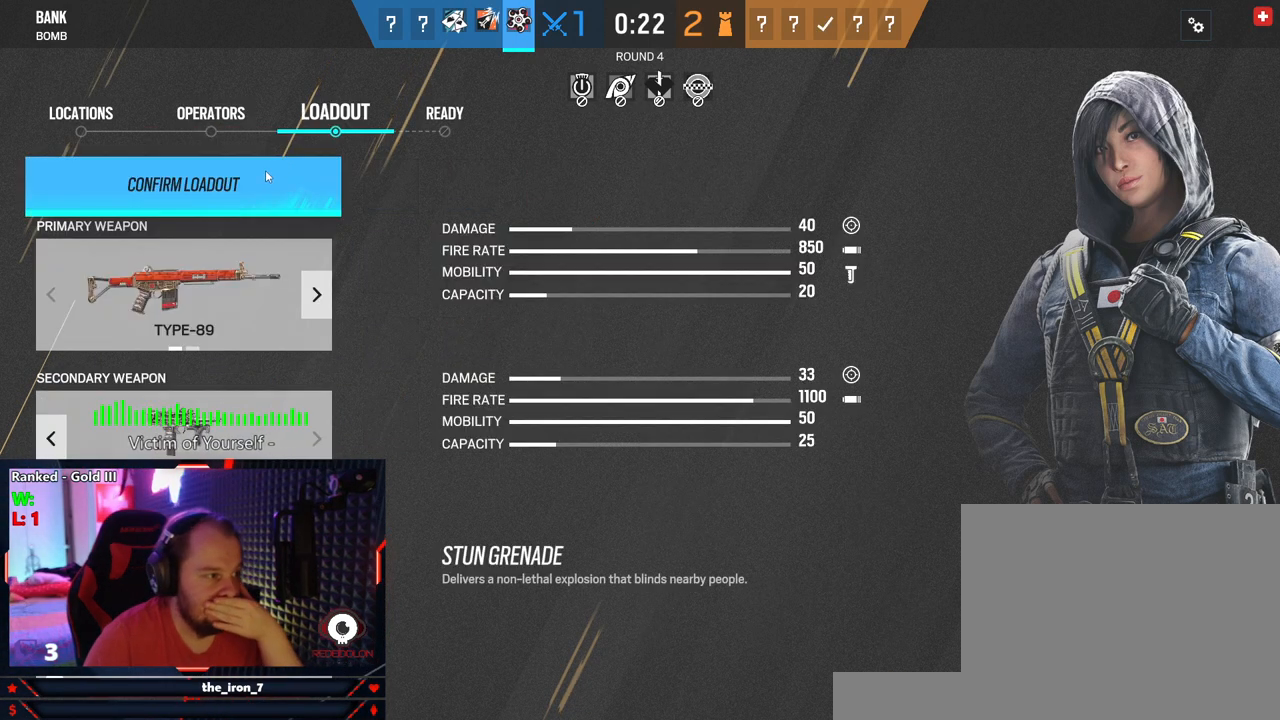
{"keys": [], "mouse": [], "events": [[62, "mouse_left", "up"], [354, "mouse_left", "down"], [437, "mouse_left", "up"]]}